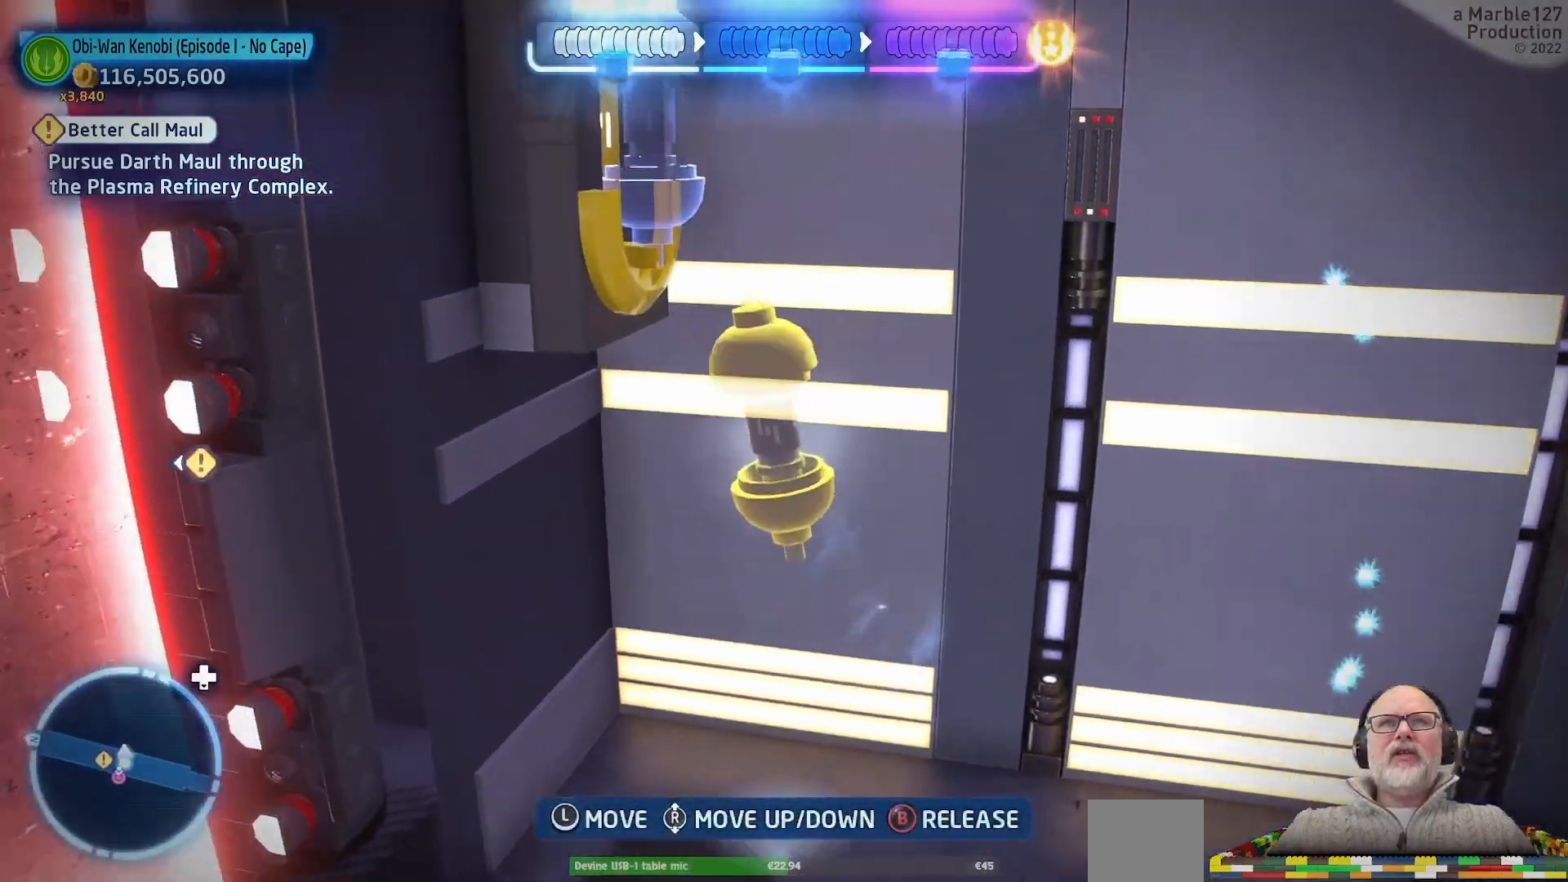
Gameplay with a controller (Xbox layout); each line is a JSON object with the inputs held at the frame after it. "events" lists button and stick changes between this image and that frame as [ms after this image, input, new state], when the widget could be followed in between. Not read: L2 L3 R2 R3.
{"buttons": [], "left_stick": "up", "right_stick": "center"}
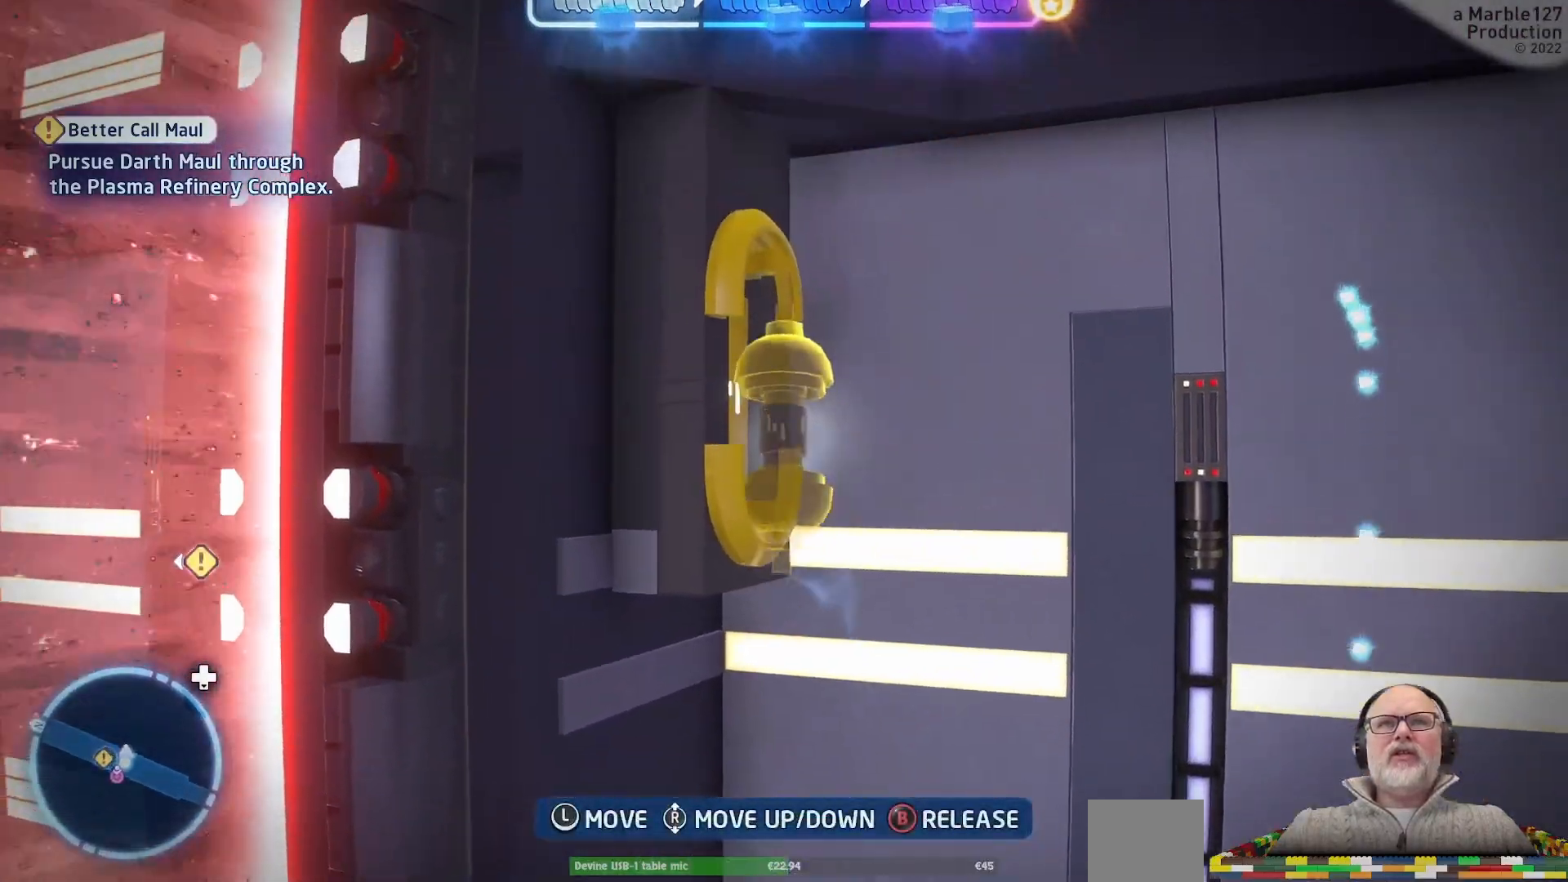
{"buttons": [], "left_stick": "center", "right_stick": "center", "events": [[300, "left_stick", "up-left"], [433, "left_stick", "center"]]}
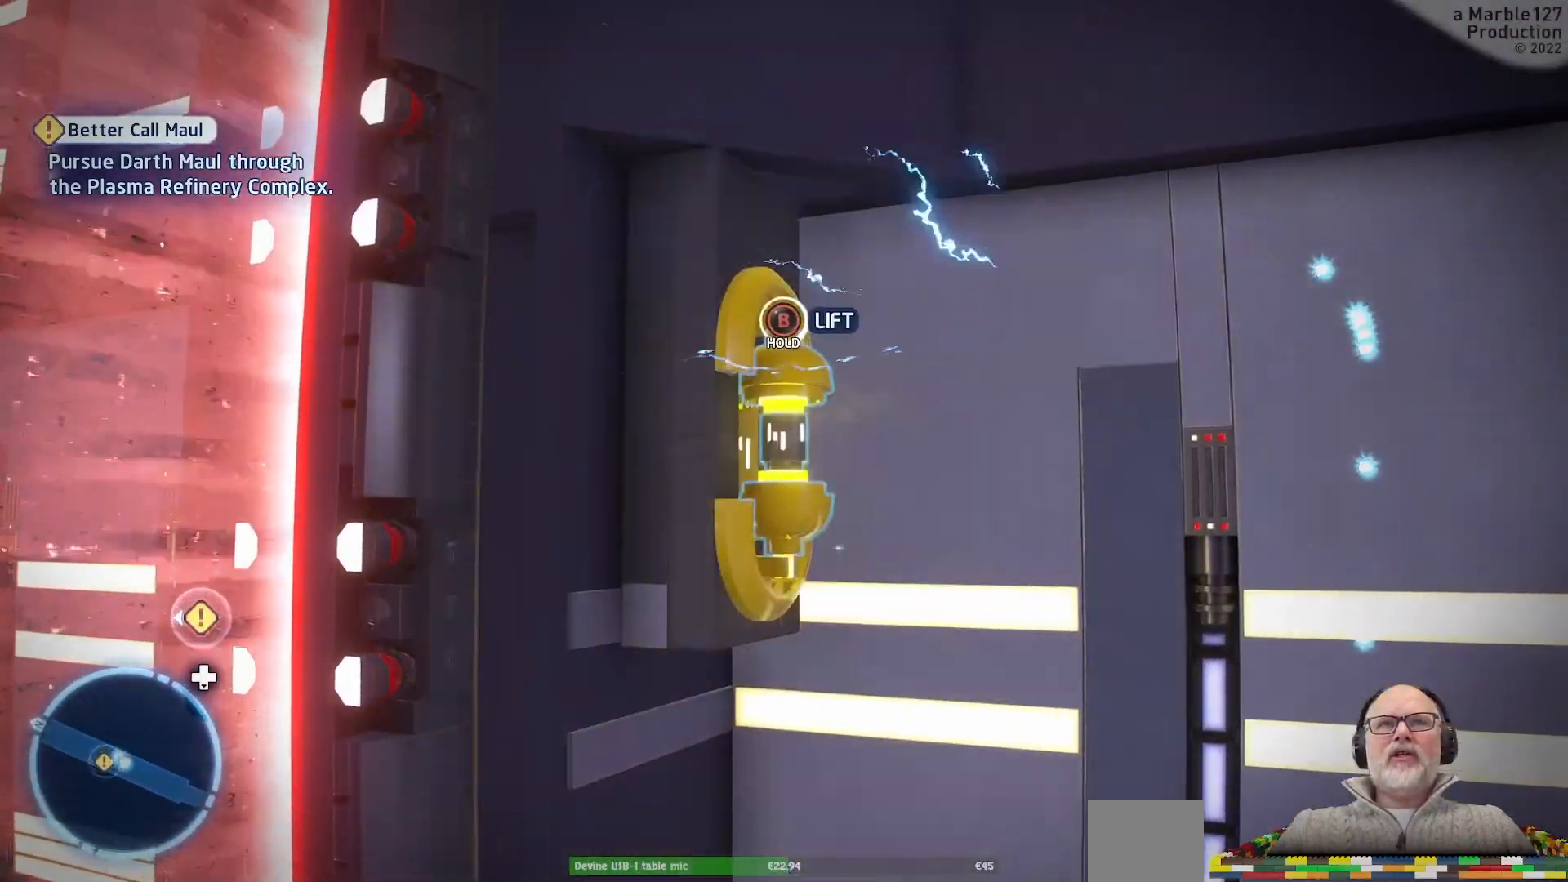
{"buttons": [], "left_stick": "center", "right_stick": "up-left"}
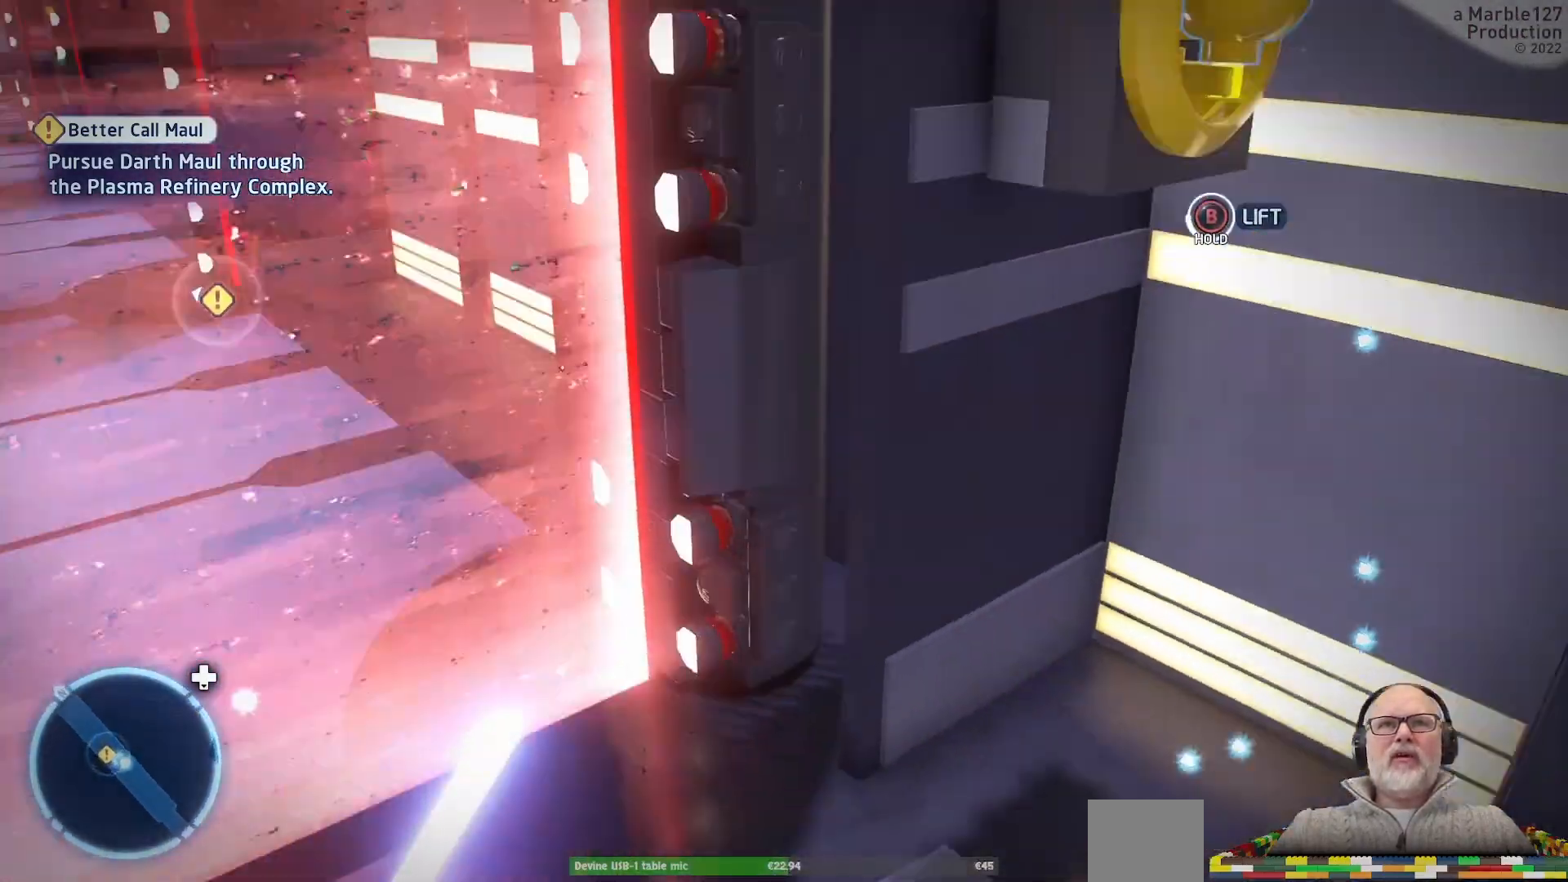
{"buttons": [], "left_stick": "down-left", "right_stick": "up-left", "events": [[67, "right_stick", "center"], [267, "right_stick", "left"], [333, "left_stick", "down-left"], [433, "right_stick", "up-left"]]}